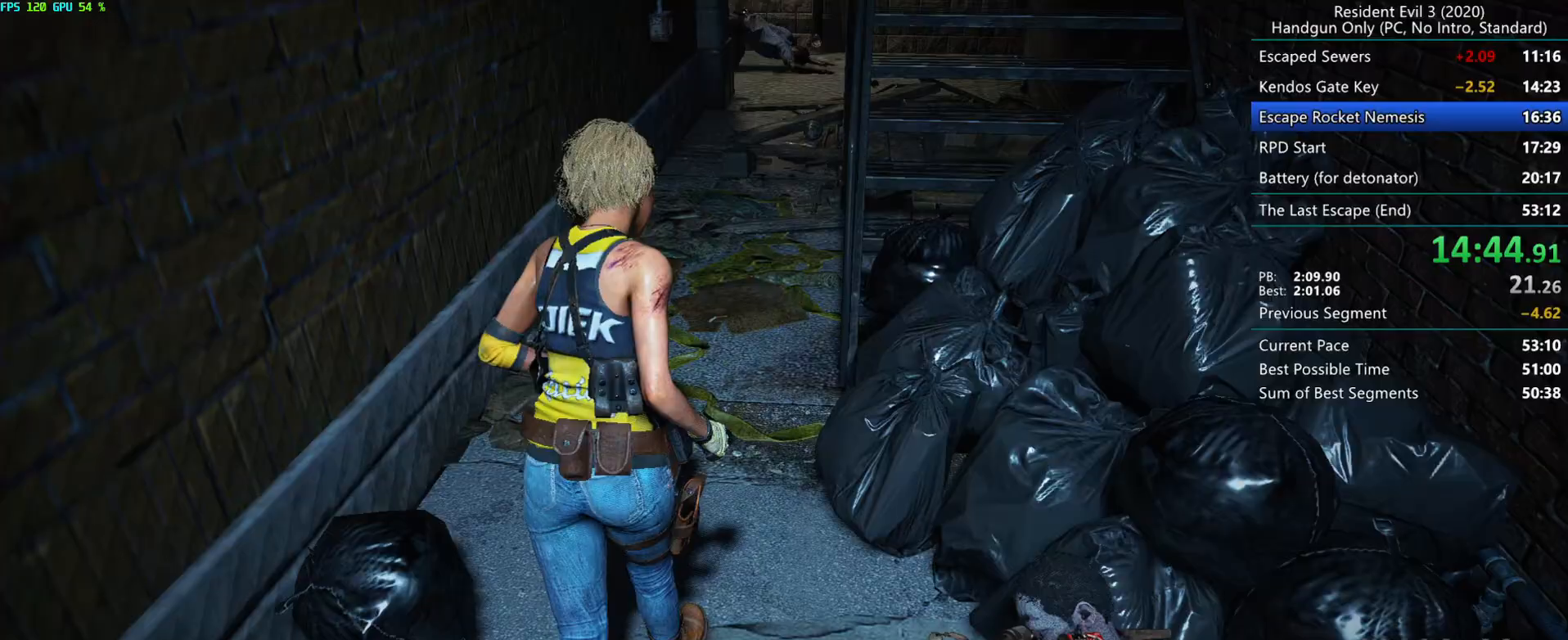
Gameplay with keyboard and mouse; each line is a JSON object with the keys and mouse buttons held at the frame after it. "events" lists presses ("down") and releases ("up") of "alt", "d", "e", "f", "g", "h", "r", "s", "t", "w", "mouse_left", "mouse_wheel", "mouse_right", "mouse_mb4" and "mouse_mb5" between this image and that frame as [ms after this image, input, new state], when the widget could be followed in between. "mouse_left", "mouse_wheel", "mouse_right", "mouse_mb4", "mouse_mb5" = the "left", "wheel", "right", "mb4", "mb5" buttons of the "mouse" list. No other keys are recorded. "wheel" means that the mouse wheel is clicked or scrolled. Mouse movement is not recorded.
{"keys": ["r"], "mouse": [], "events": []}
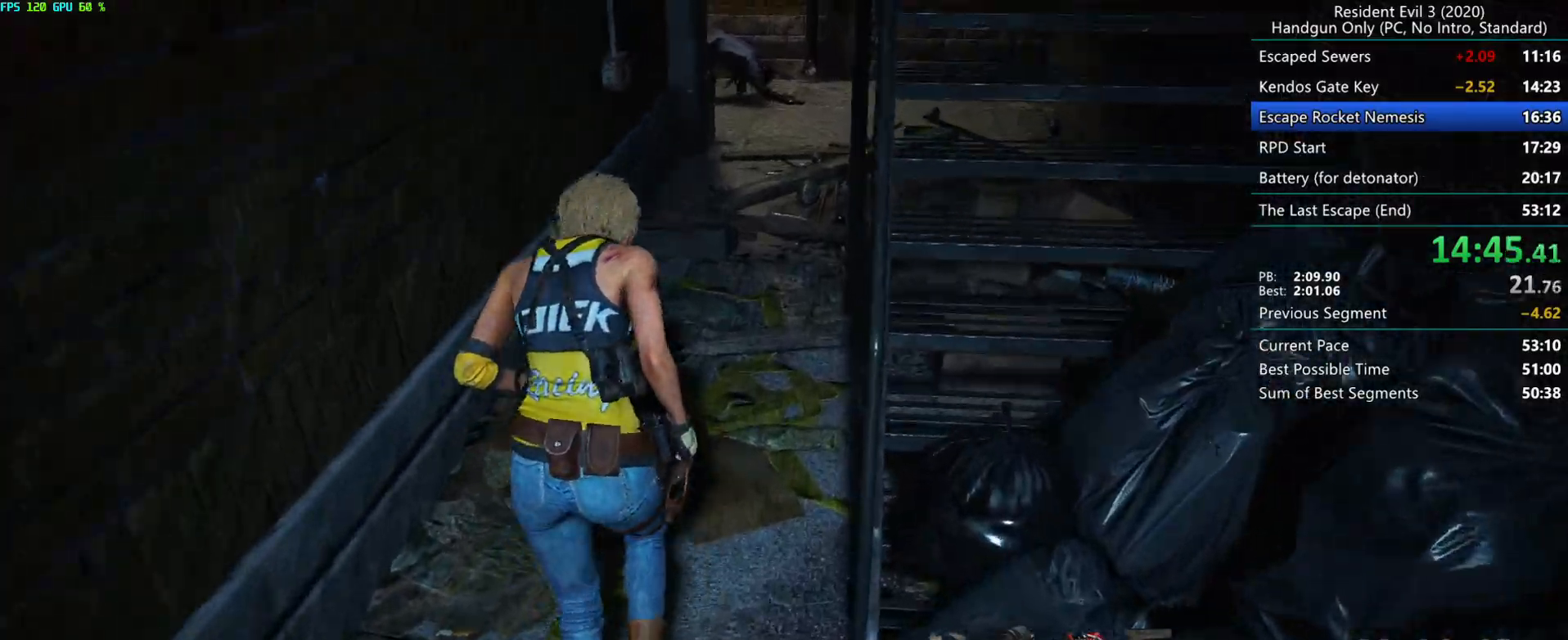
{"keys": ["r"], "mouse": [], "events": []}
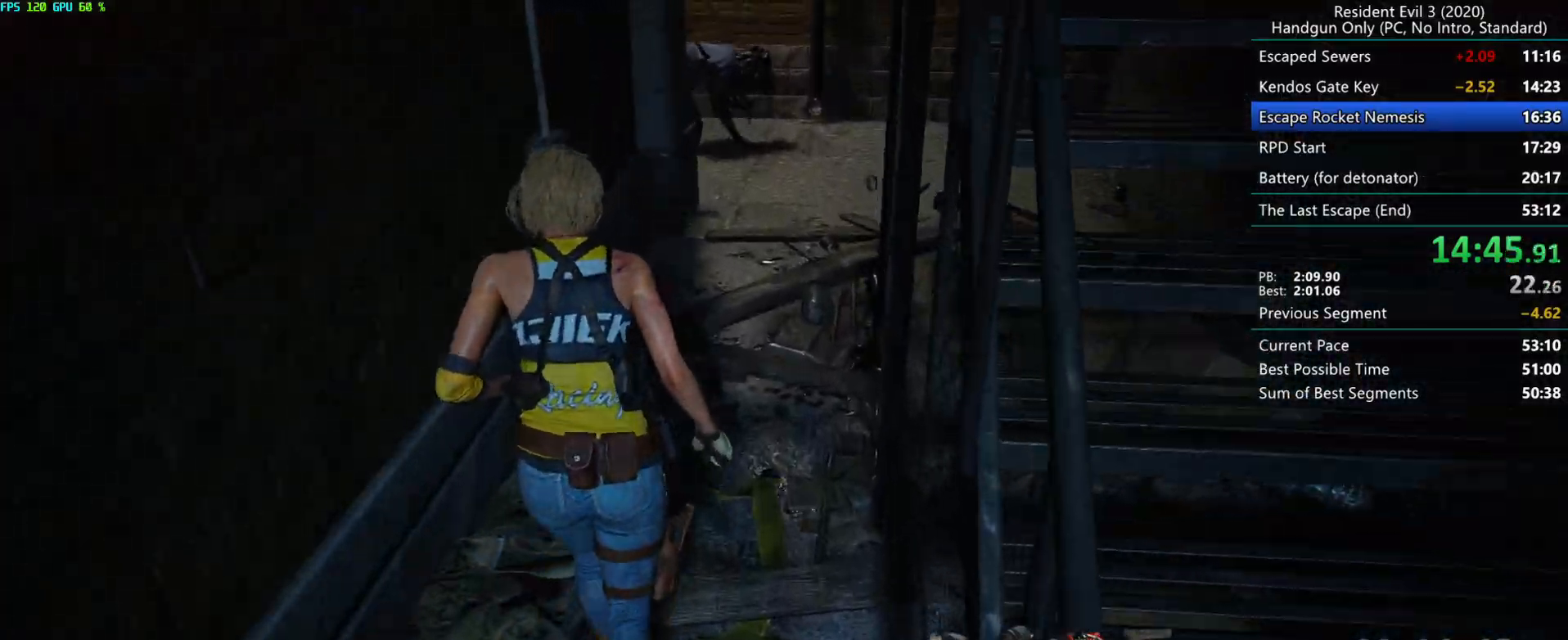
{"keys": ["r"], "mouse": [], "events": []}
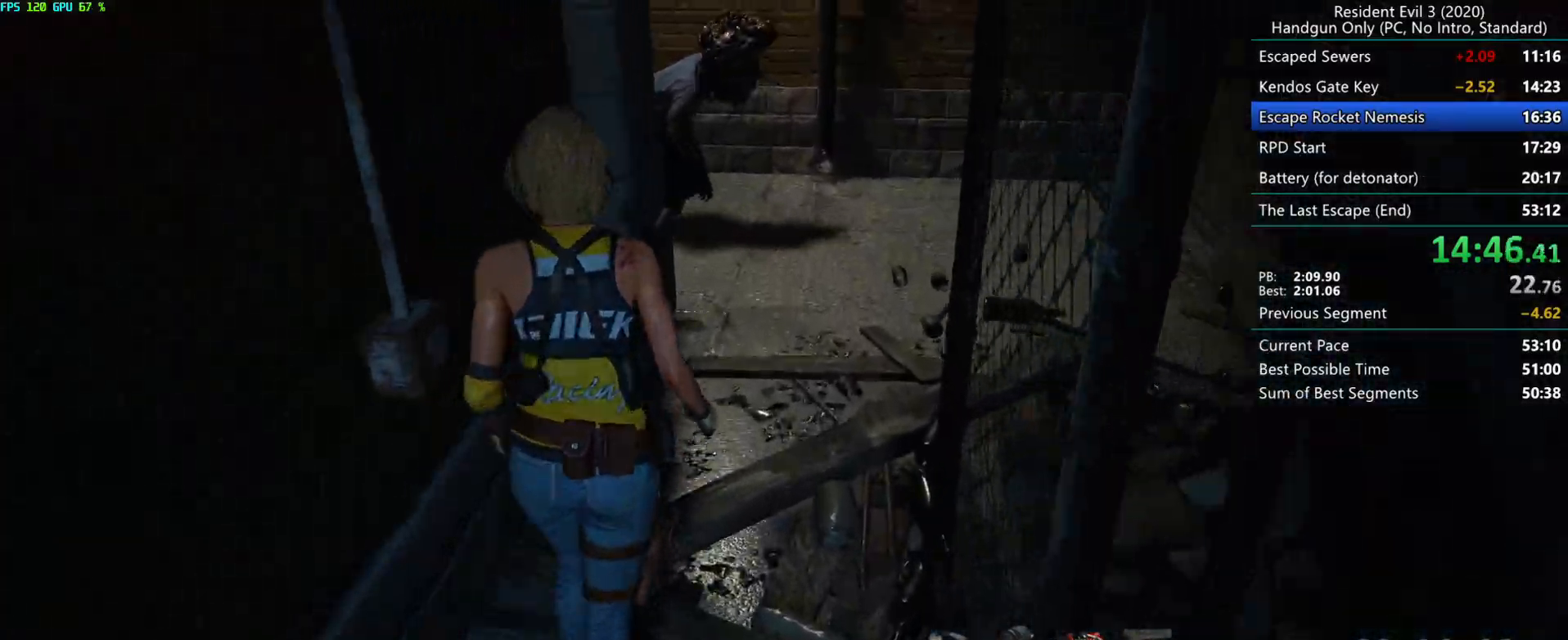
{"keys": ["r"], "mouse": [], "events": []}
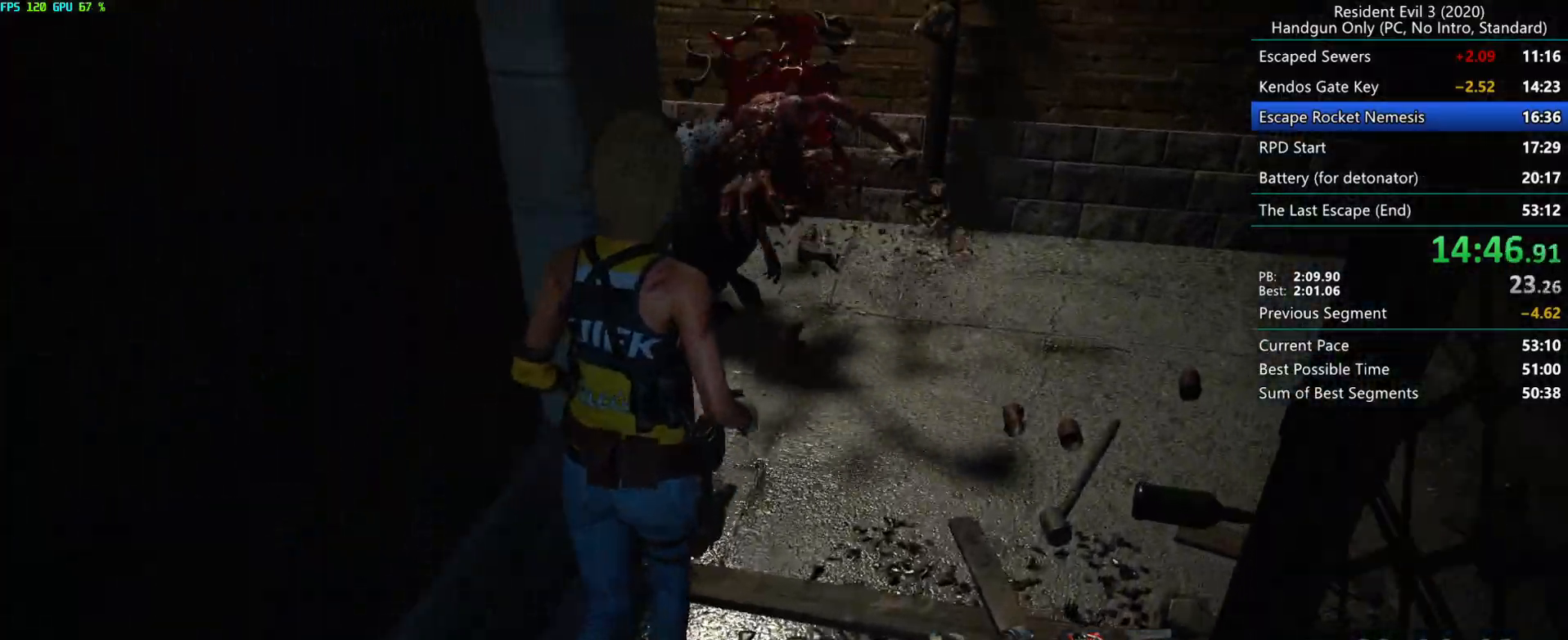
{"keys": ["r"], "mouse": [], "events": []}
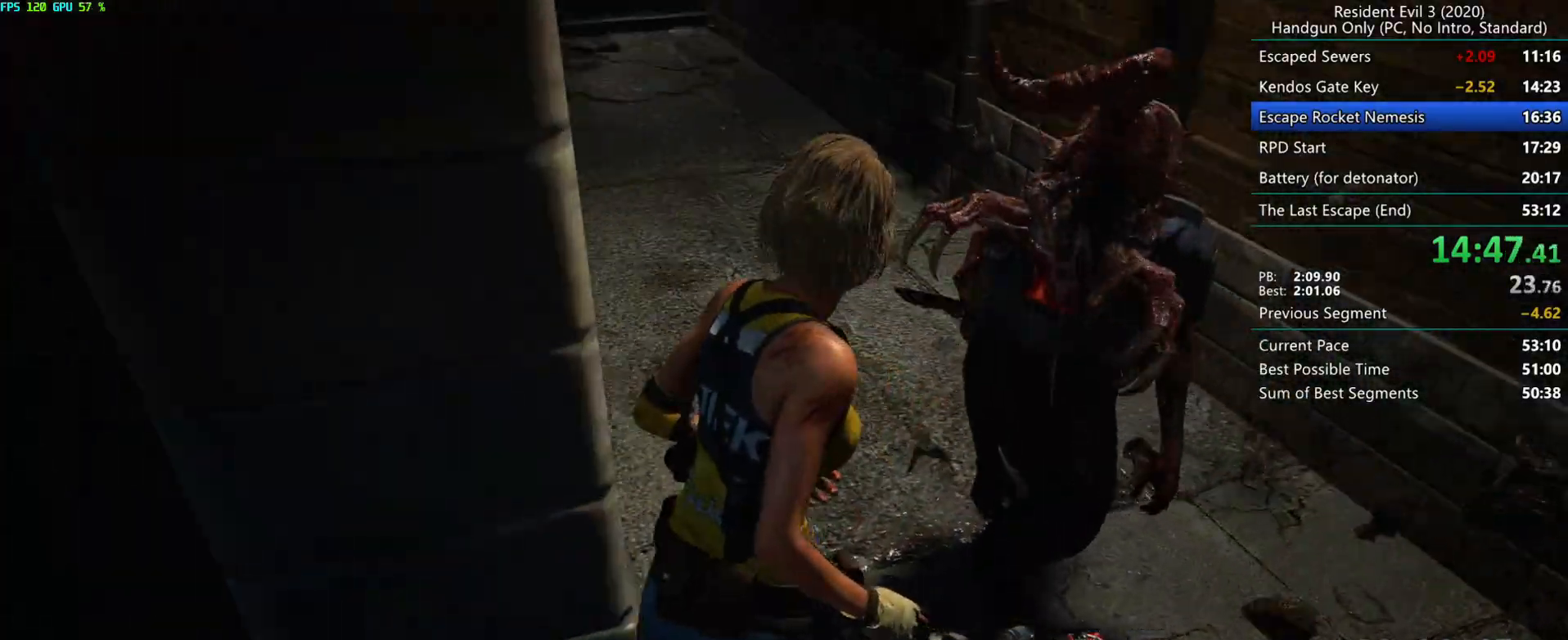
{"keys": ["r"], "mouse": [], "events": []}
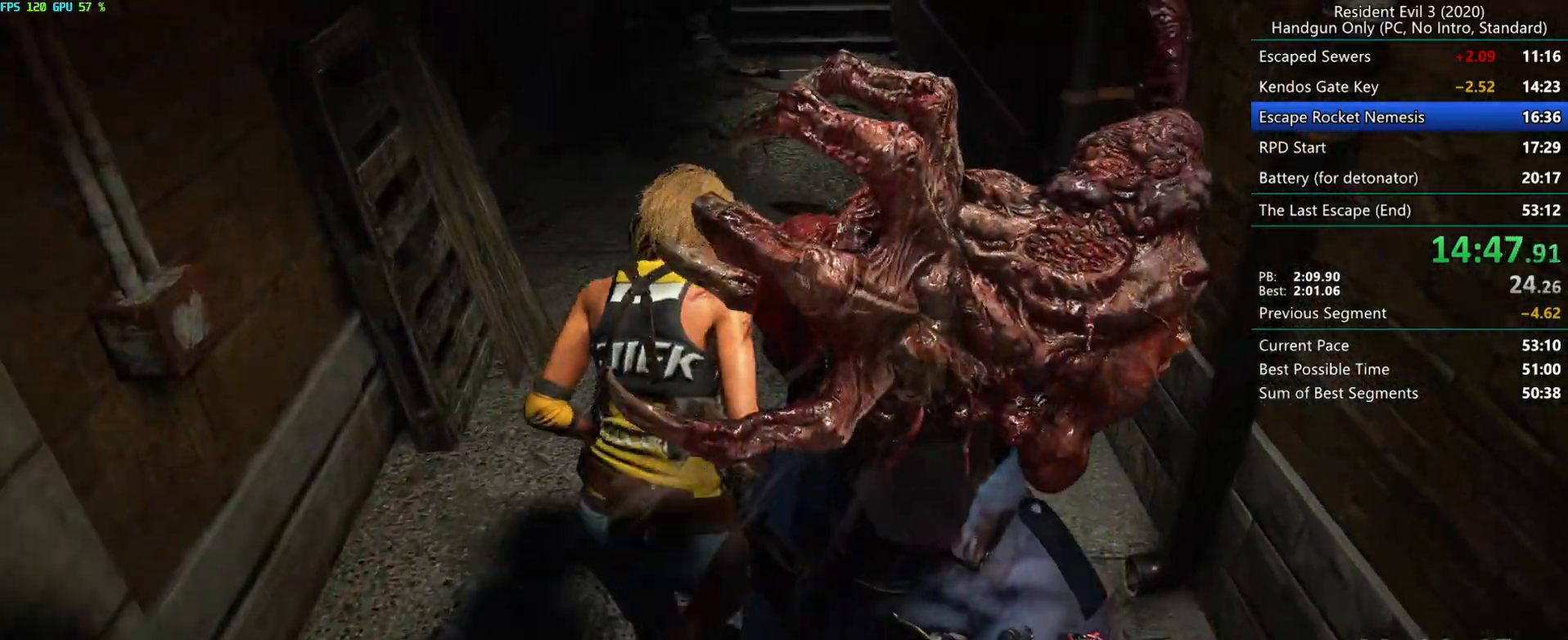
{"keys": ["r"], "mouse": [], "events": []}
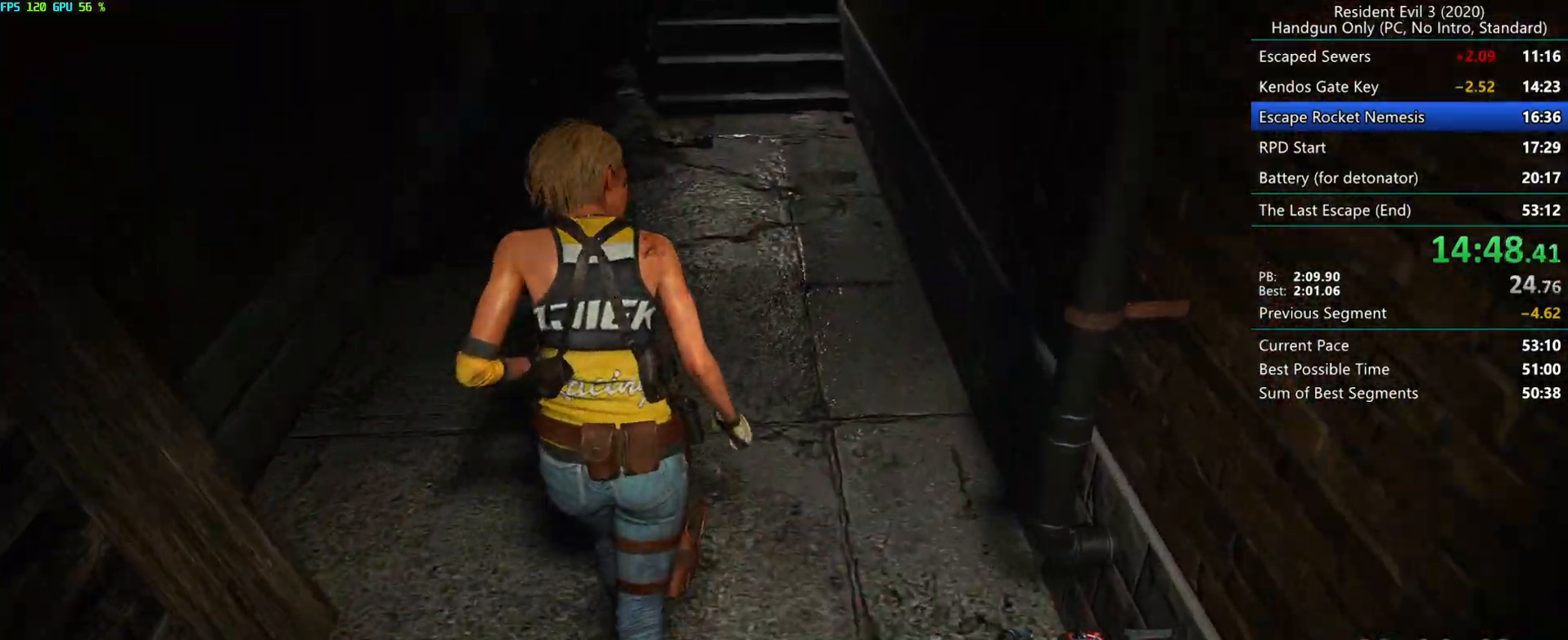
{"keys": ["r"], "mouse": [], "events": []}
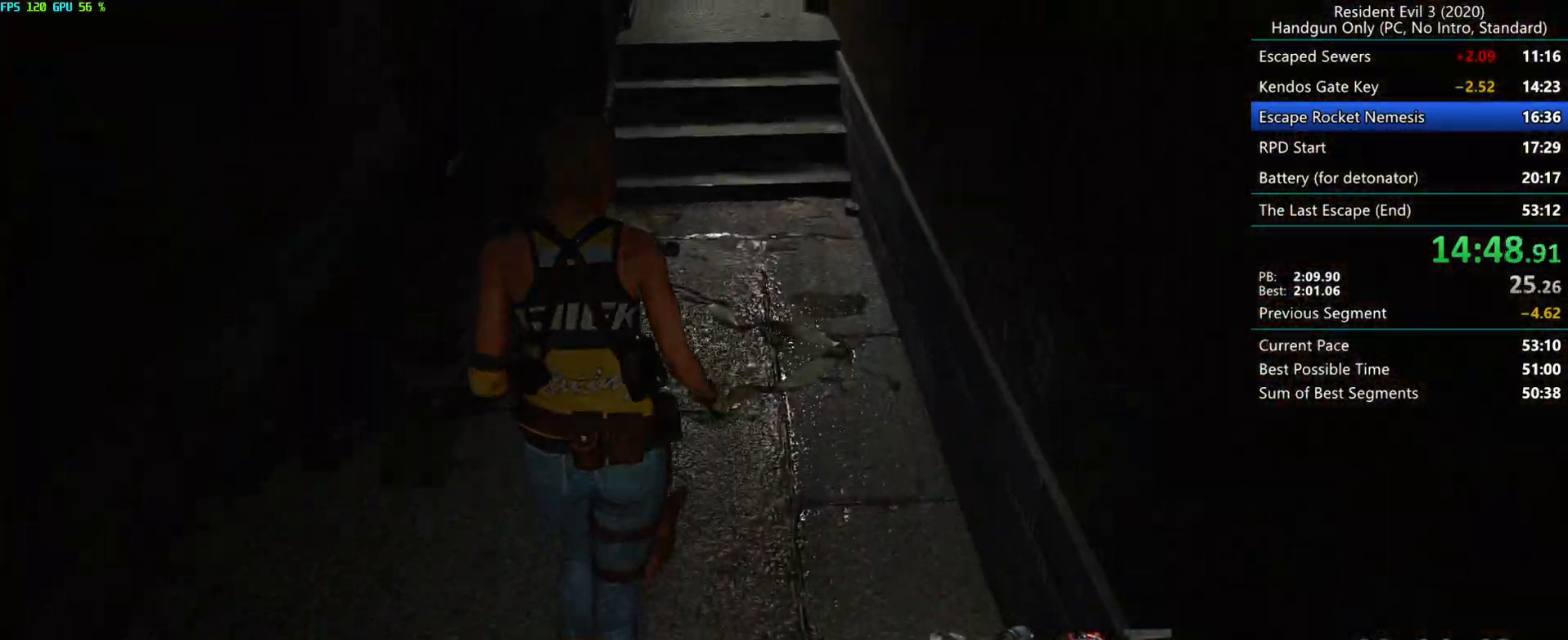
{"keys": ["r"], "mouse": [], "events": []}
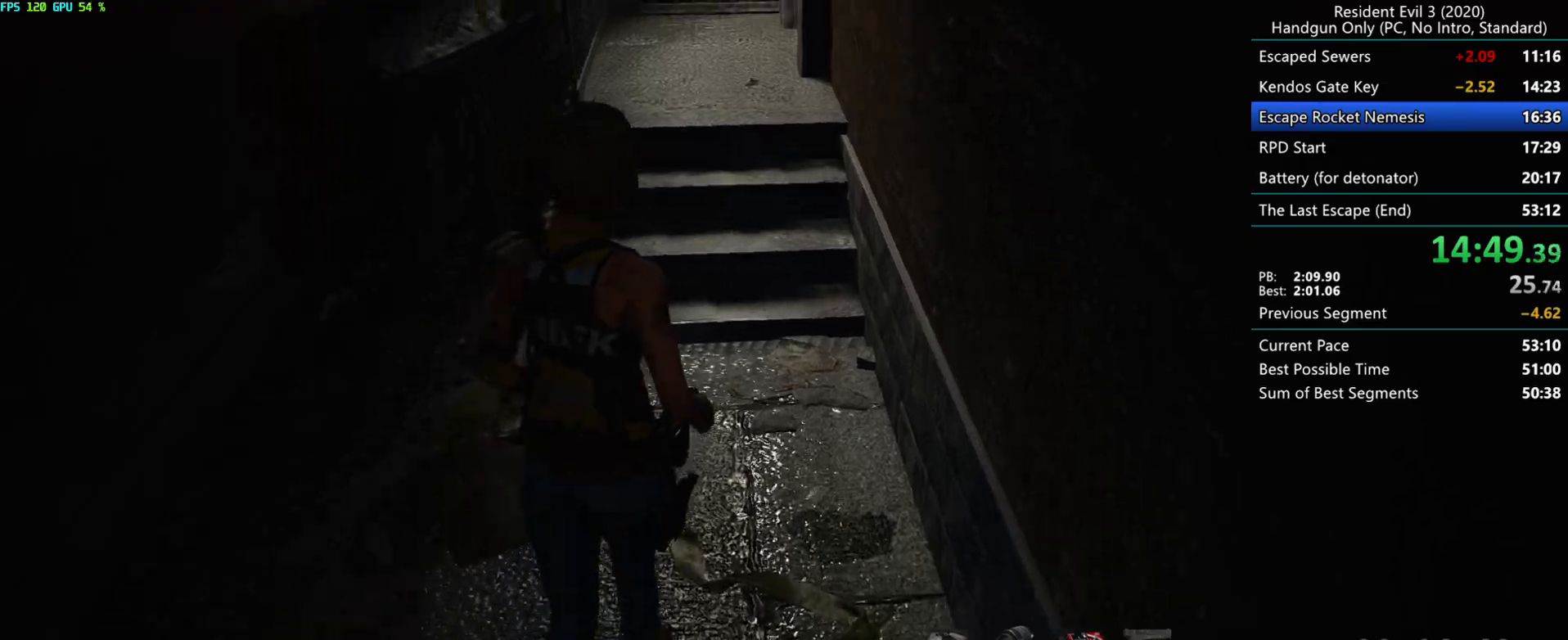
{"keys": ["r"], "mouse": [], "events": []}
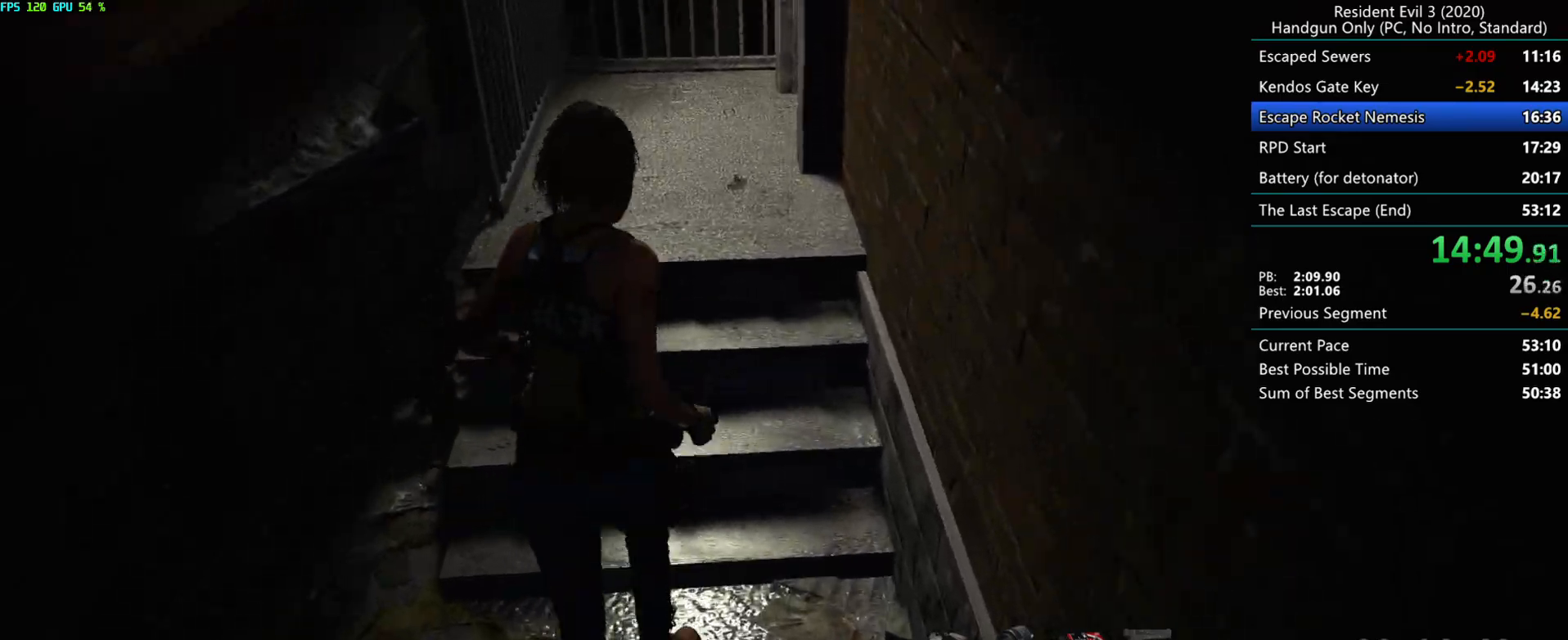
{"keys": ["r"], "mouse": [], "events": [[133, "mouse_left", "down"], [183, "mouse_left", "up"]]}
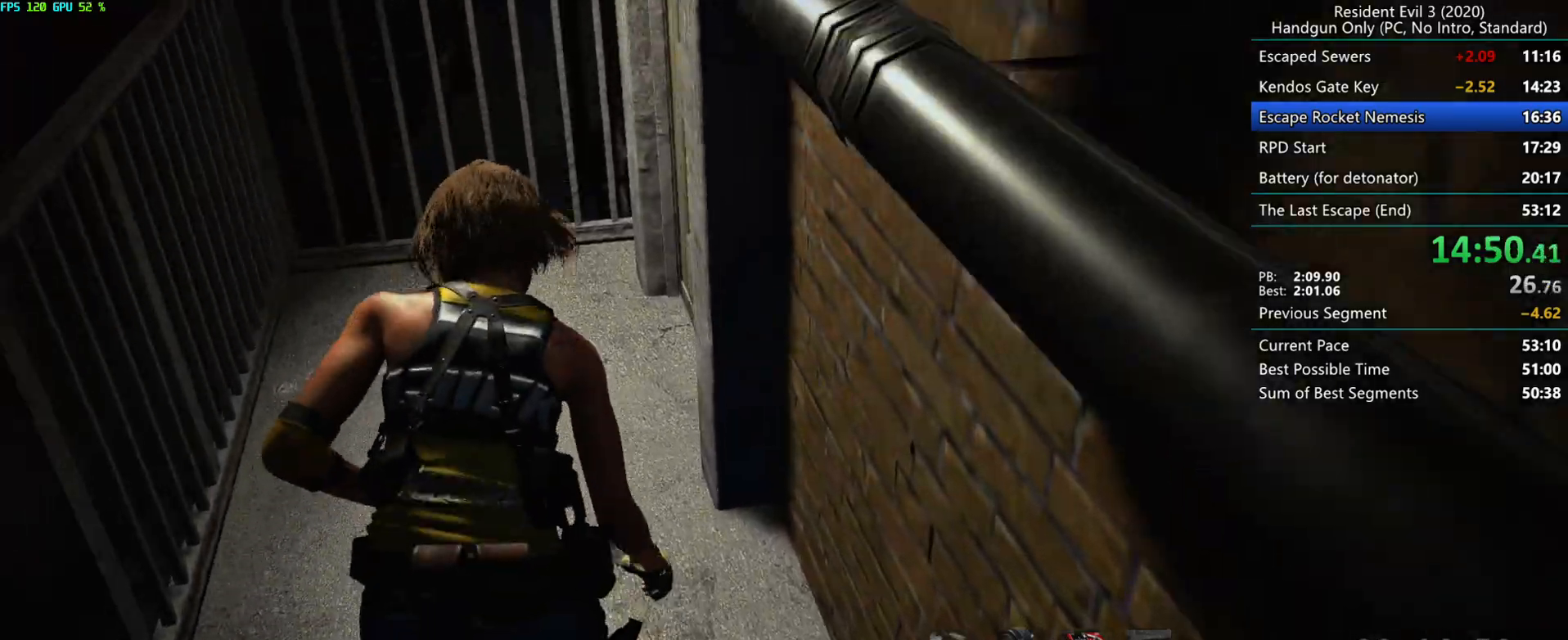
{"keys": ["r"], "mouse": [], "events": []}
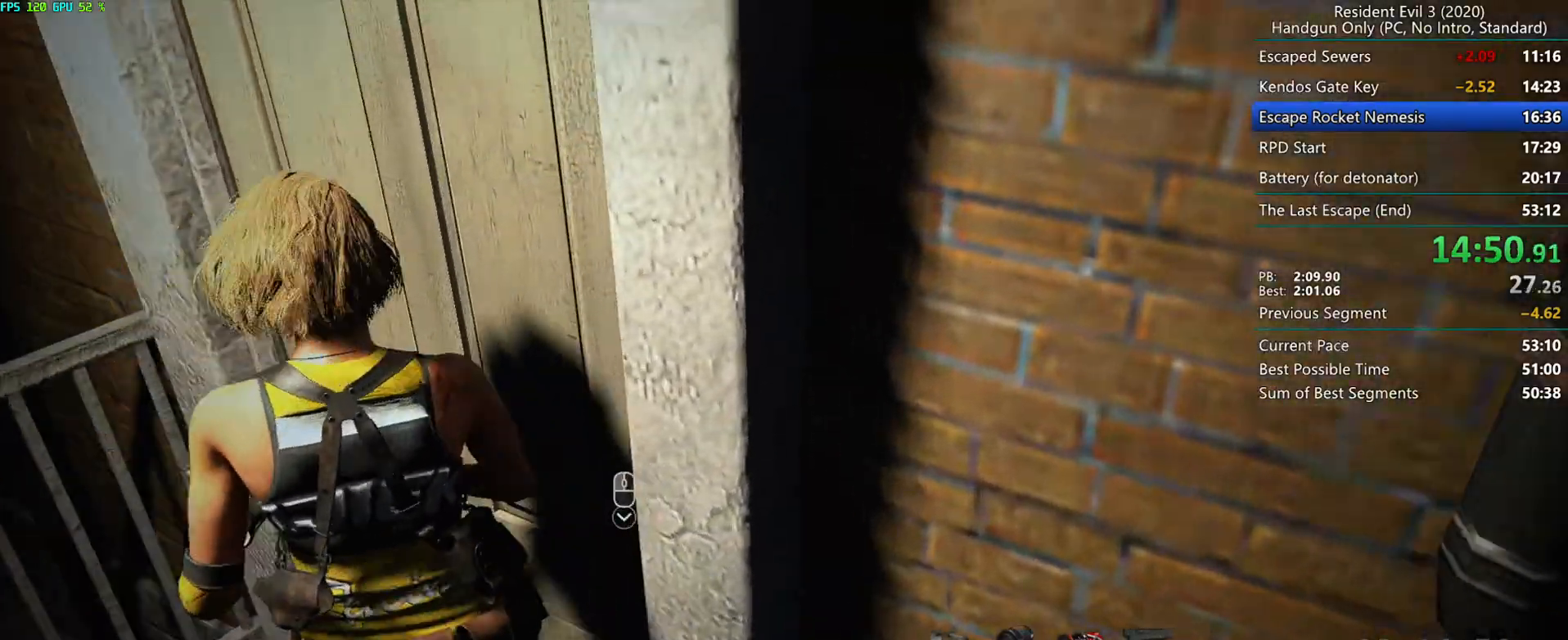
{"keys": ["r"], "mouse": [], "events": []}
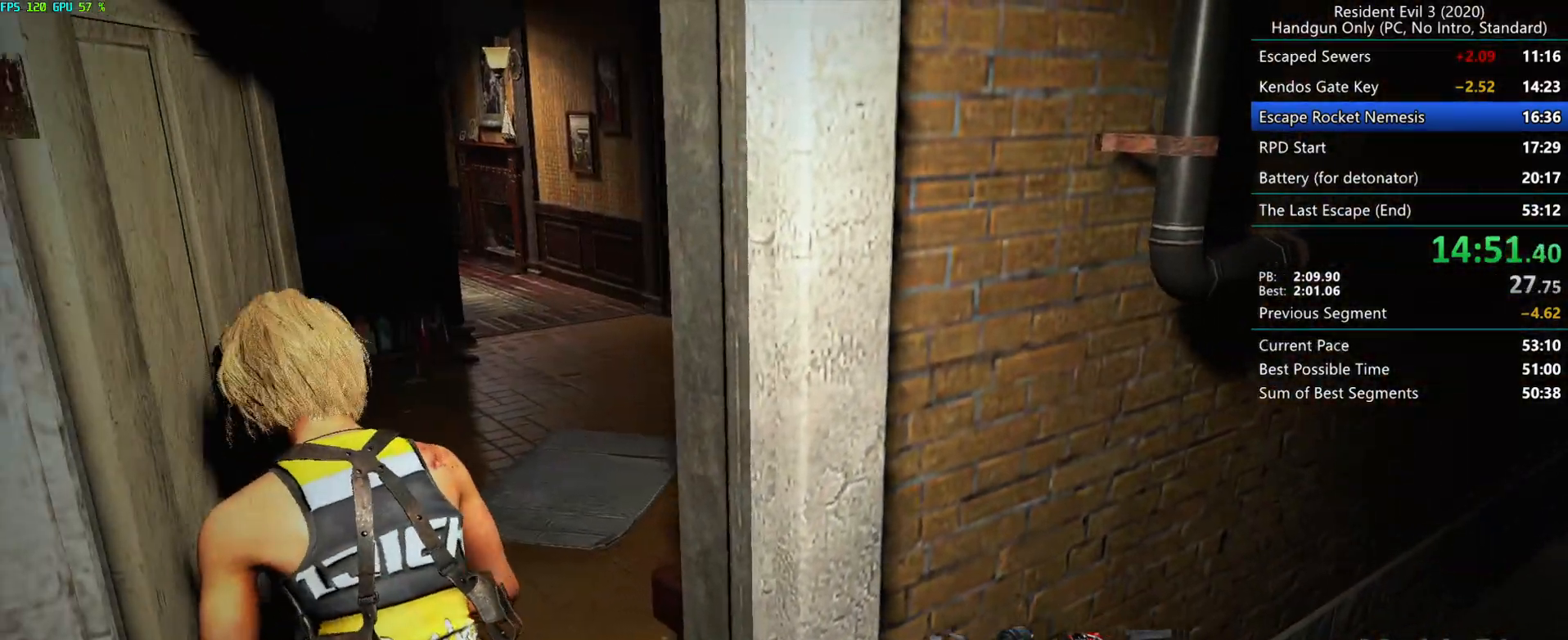
{"keys": ["r"], "mouse": [], "events": []}
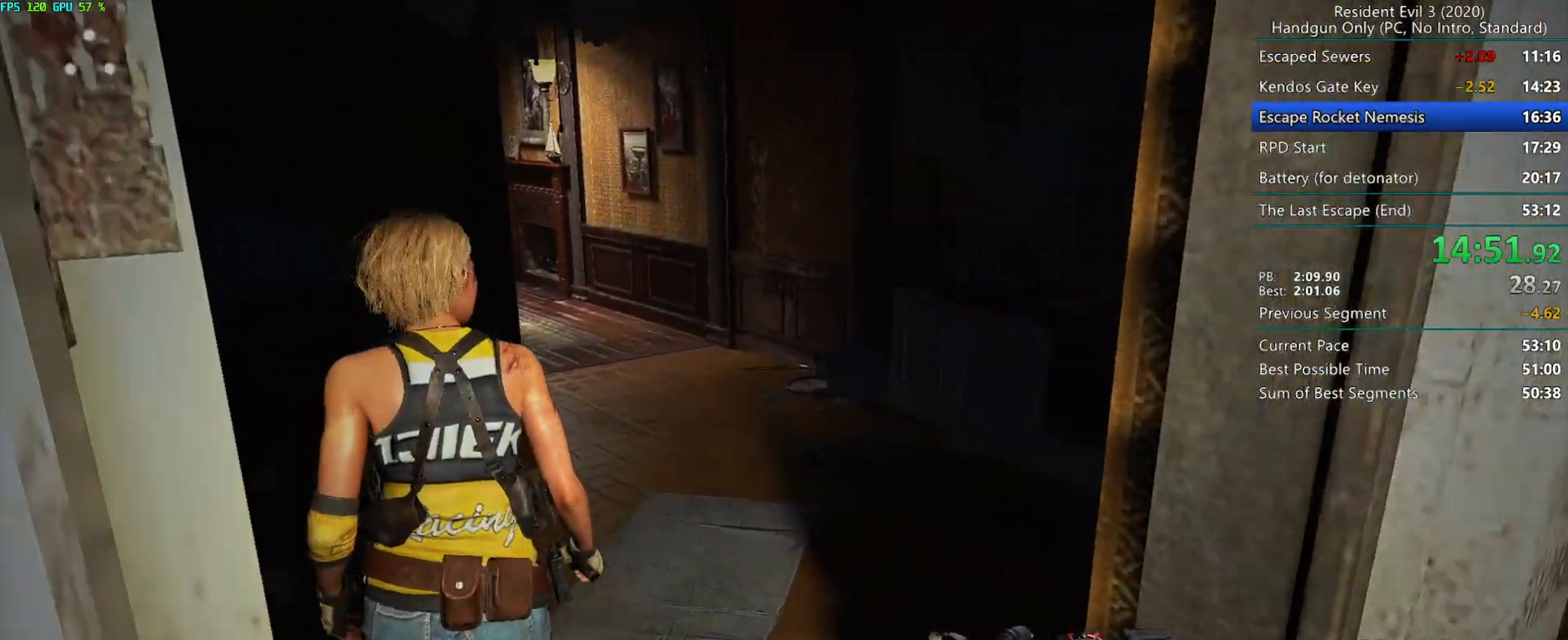
{"keys": ["r"], "mouse": [], "events": []}
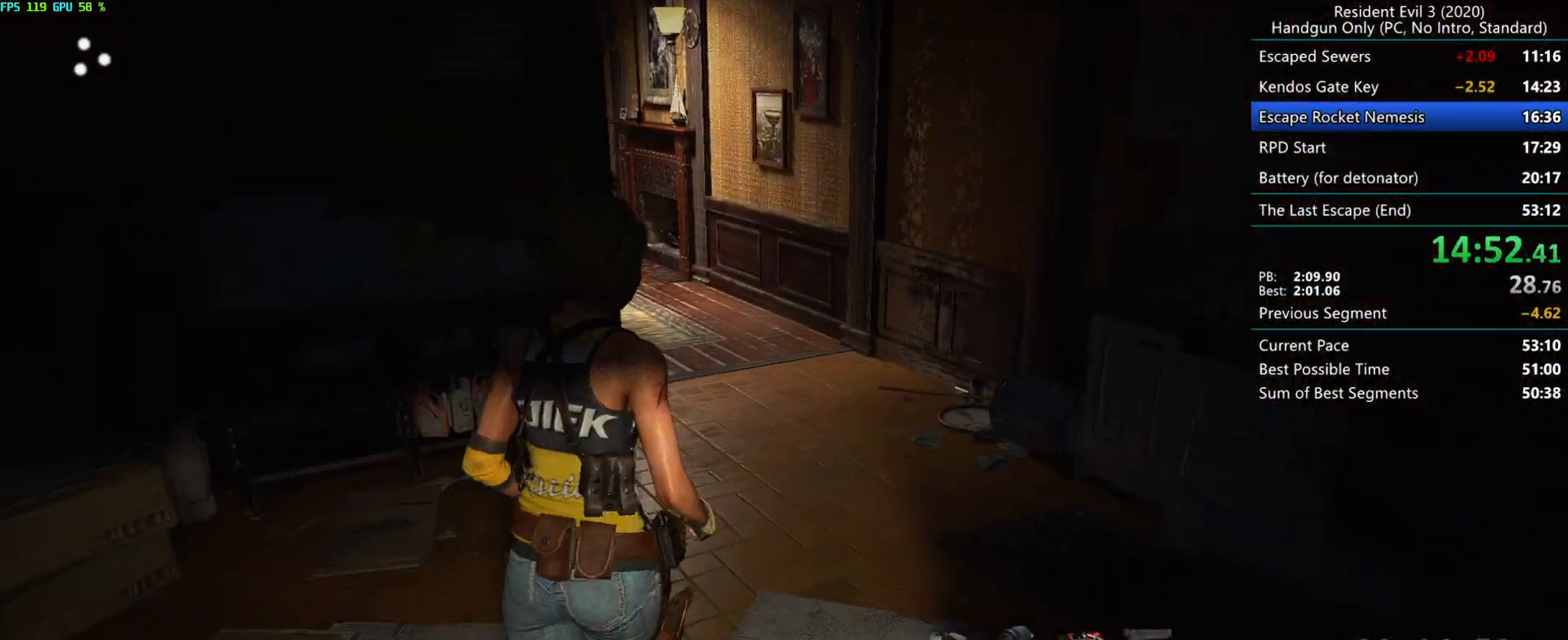
{"keys": ["r"], "mouse": [], "events": []}
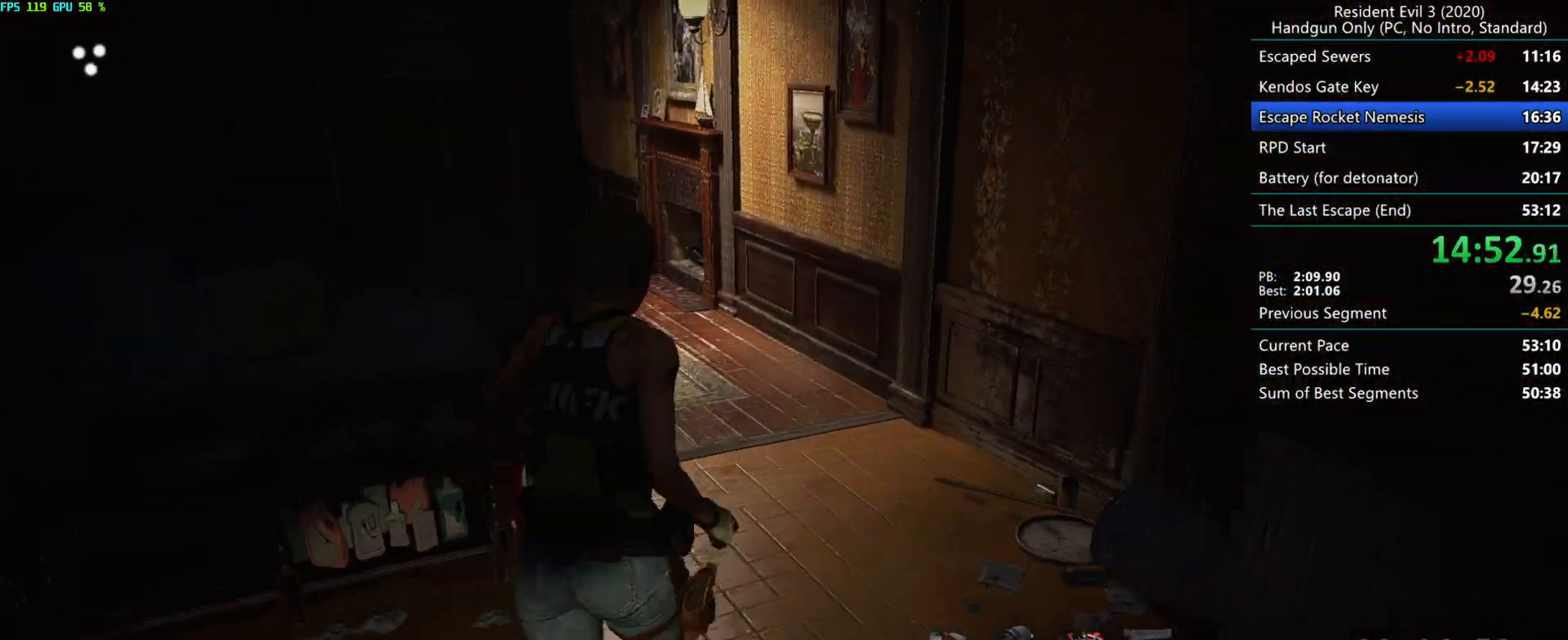
{"keys": ["r"], "mouse": [], "events": []}
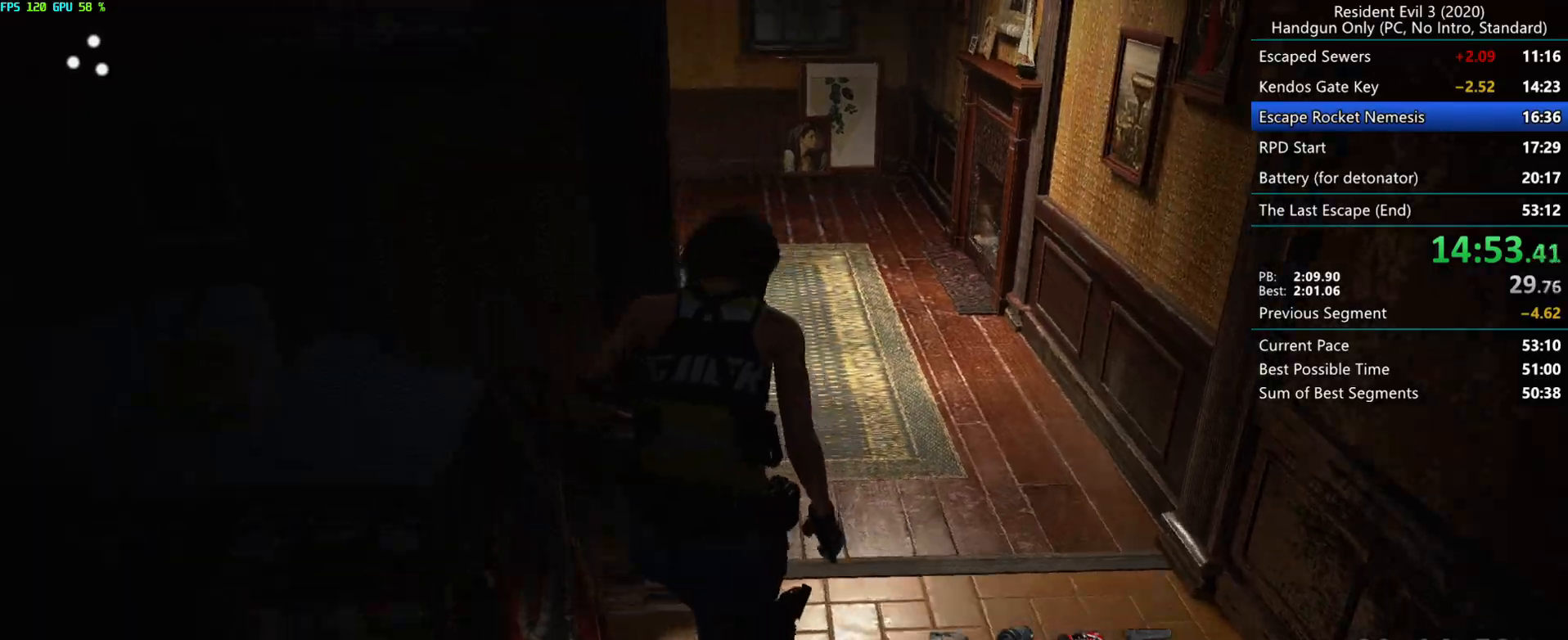
{"keys": ["r"], "mouse": [], "events": []}
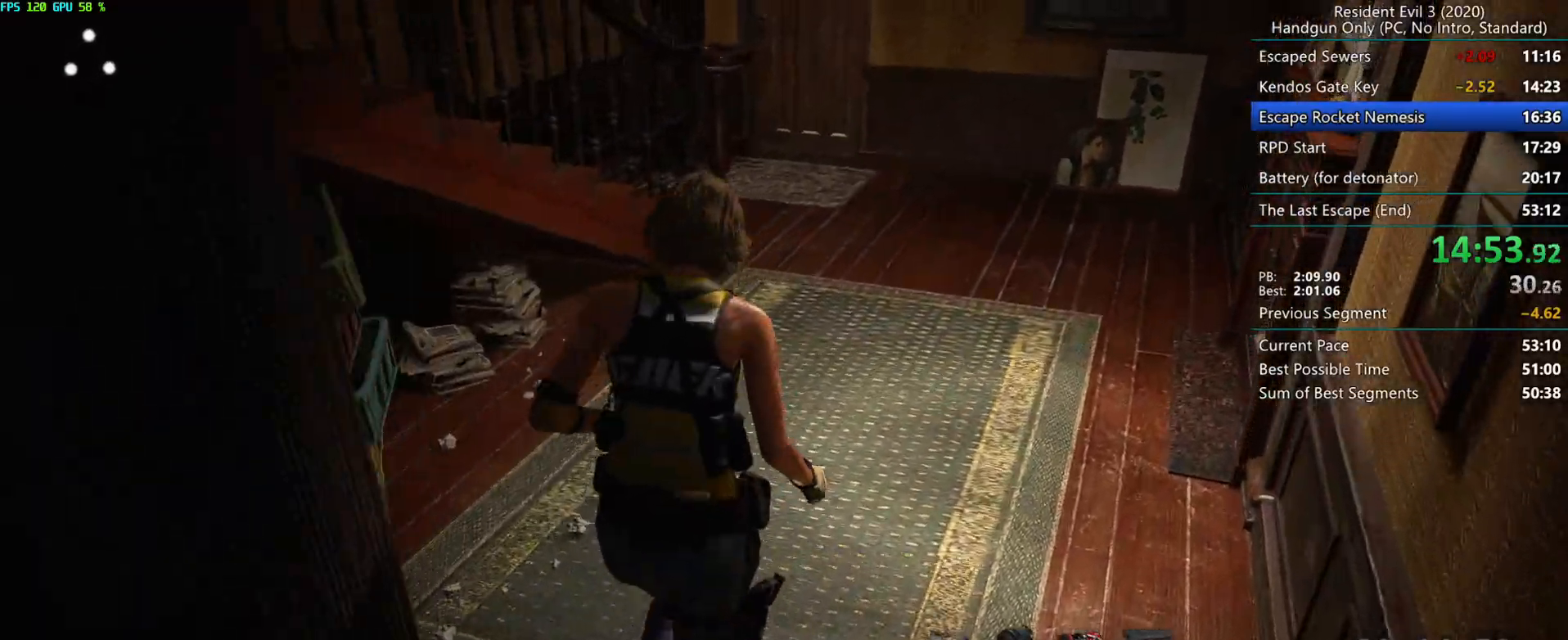
{"keys": ["r"], "mouse": [], "events": []}
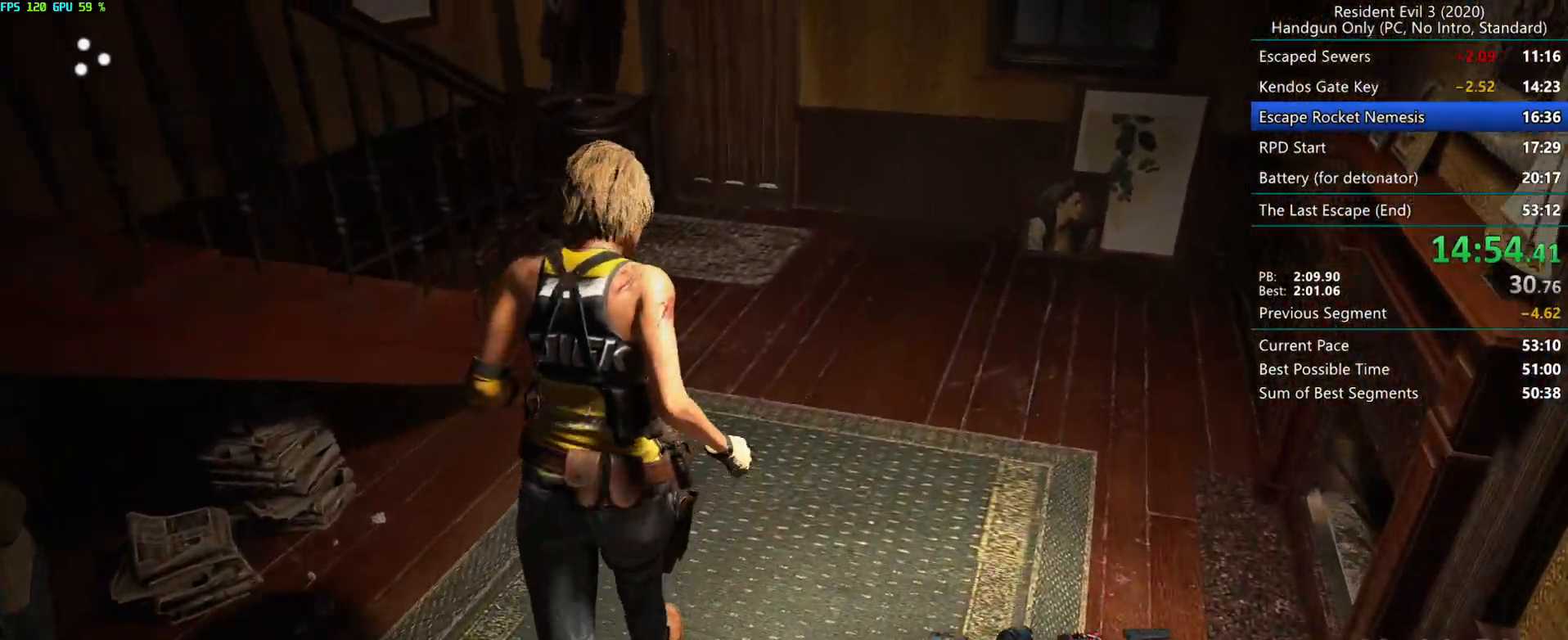
{"keys": ["alt", "r"], "mouse": [], "events": [[467, "alt", "down"]]}
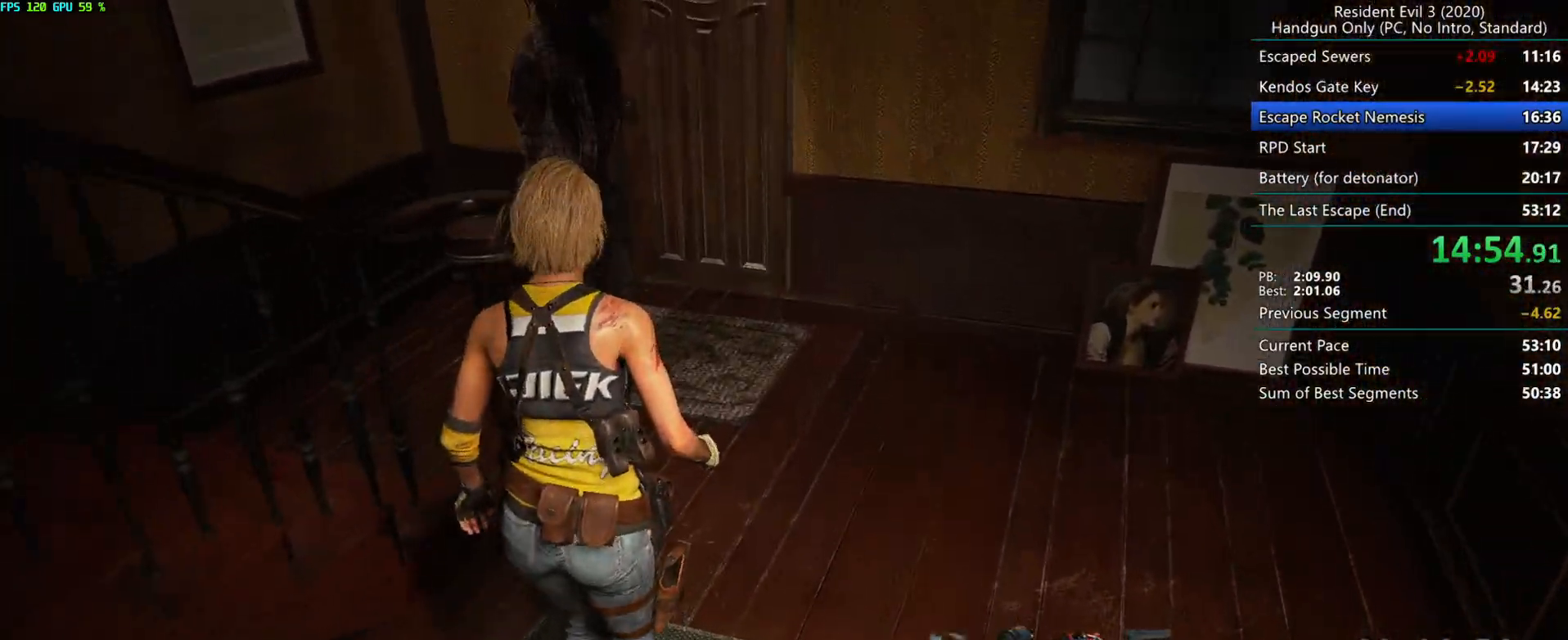
{"keys": ["r"], "mouse": [], "events": [[50, "alt", "up"], [133, "alt", "down"], [217, "alt", "up"], [250, "alt", "down"], [317, "alt", "up"], [383, "alt", "down"], [483, "alt", "up"]]}
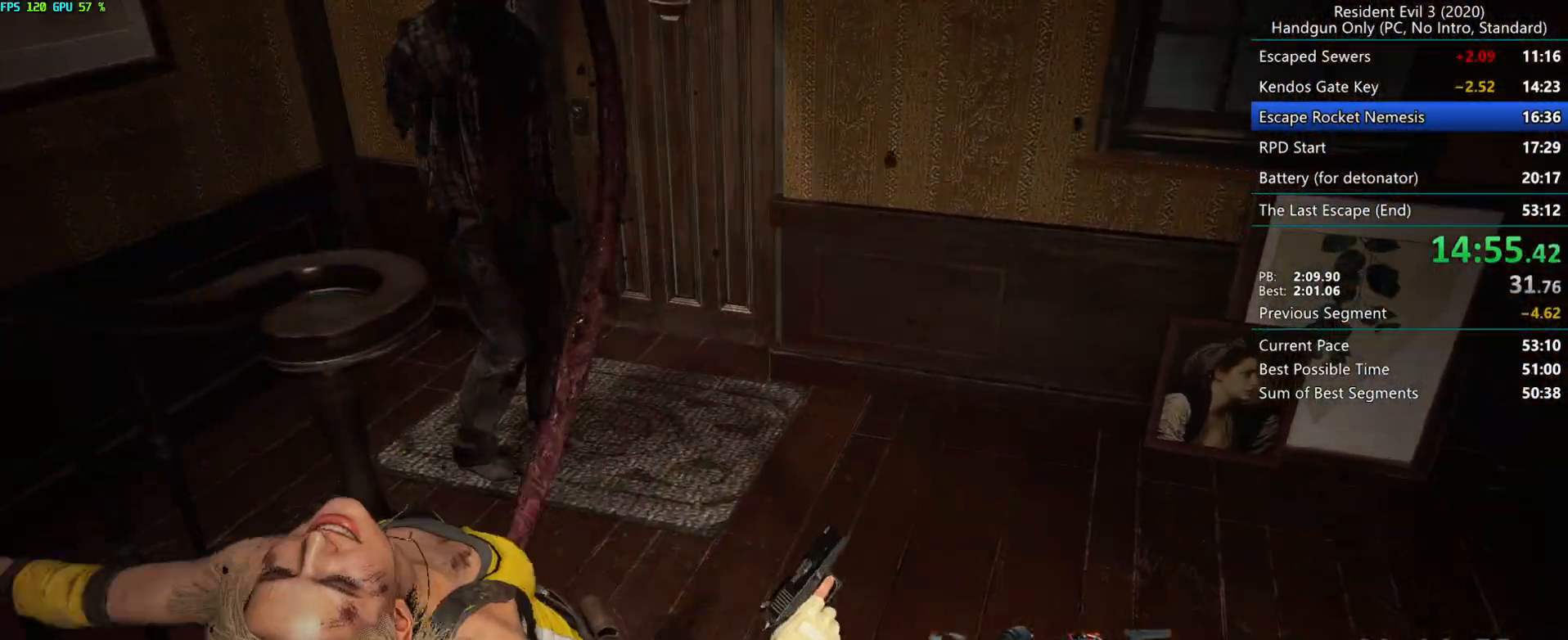
{"keys": ["r"], "mouse": ["mb4"], "events": [[267, "mouse_mb4", "down"]]}
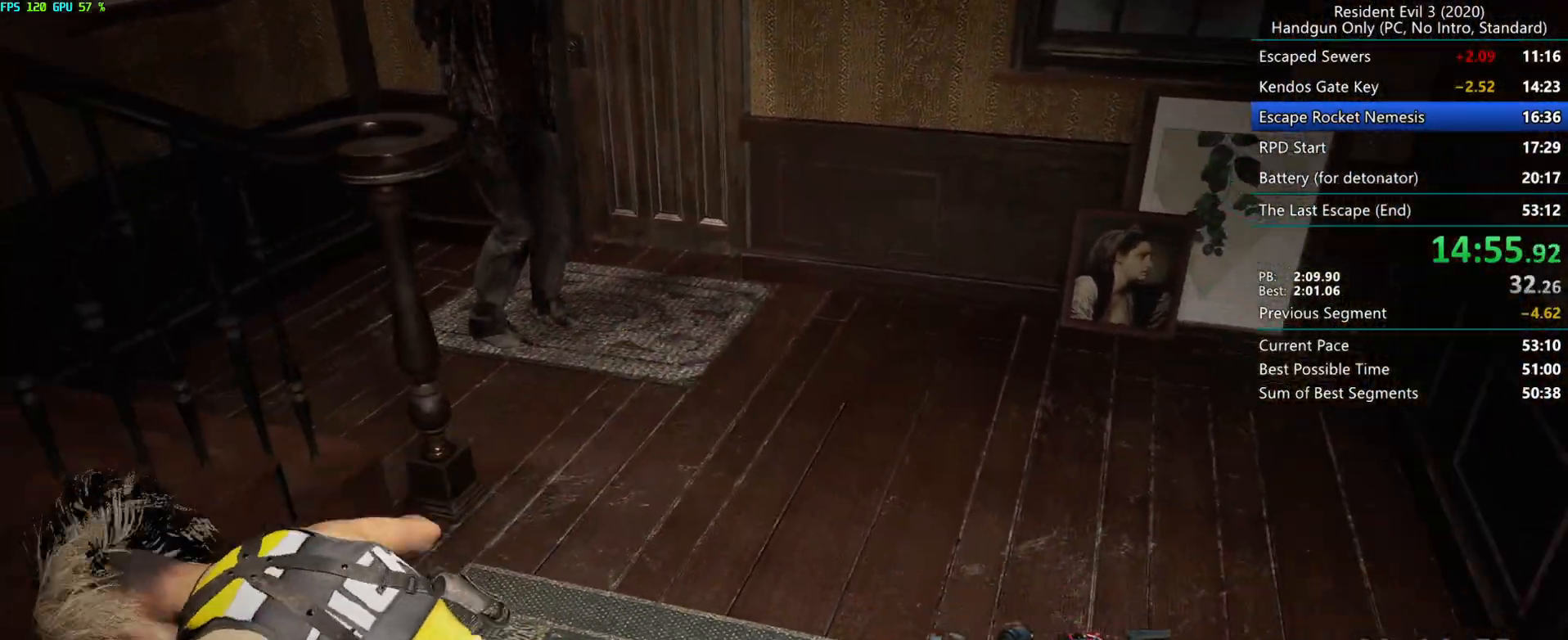
{"keys": ["r"], "mouse": ["mb4"], "events": []}
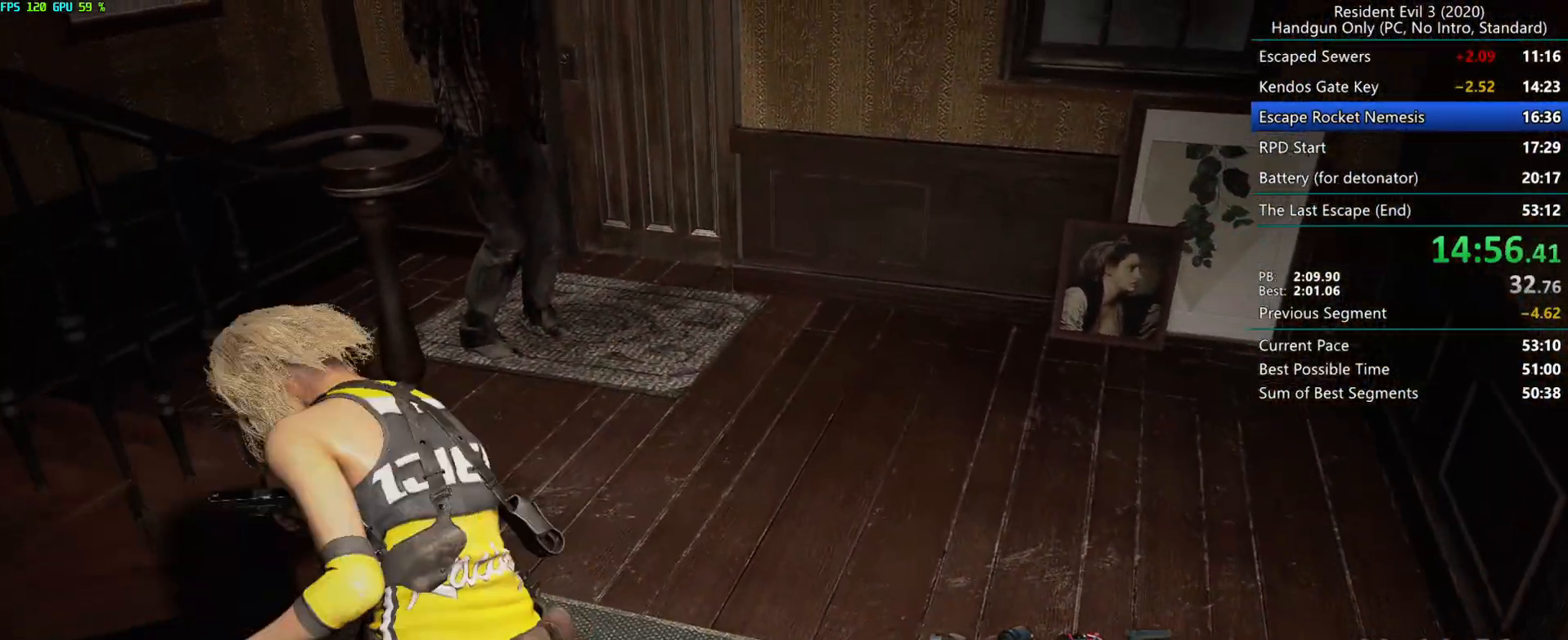
{"keys": ["alt", "r"], "mouse": ["mb4"], "events": [[433, "alt", "down"]]}
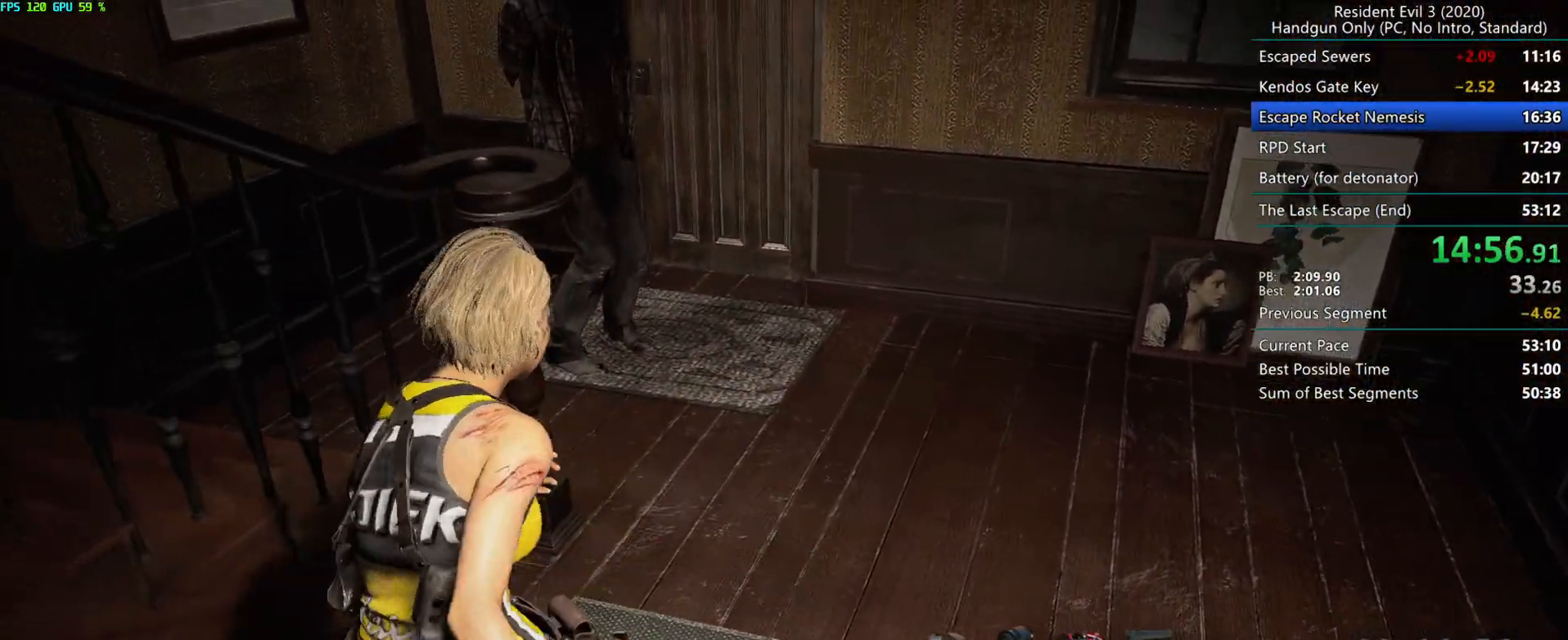
{"keys": ["r"], "mouse": ["mb4"], "events": [[133, "alt", "up"], [183, "alt", "down"], [283, "alt", "up"], [450, "alt", "down"], [500, "alt", "up"]]}
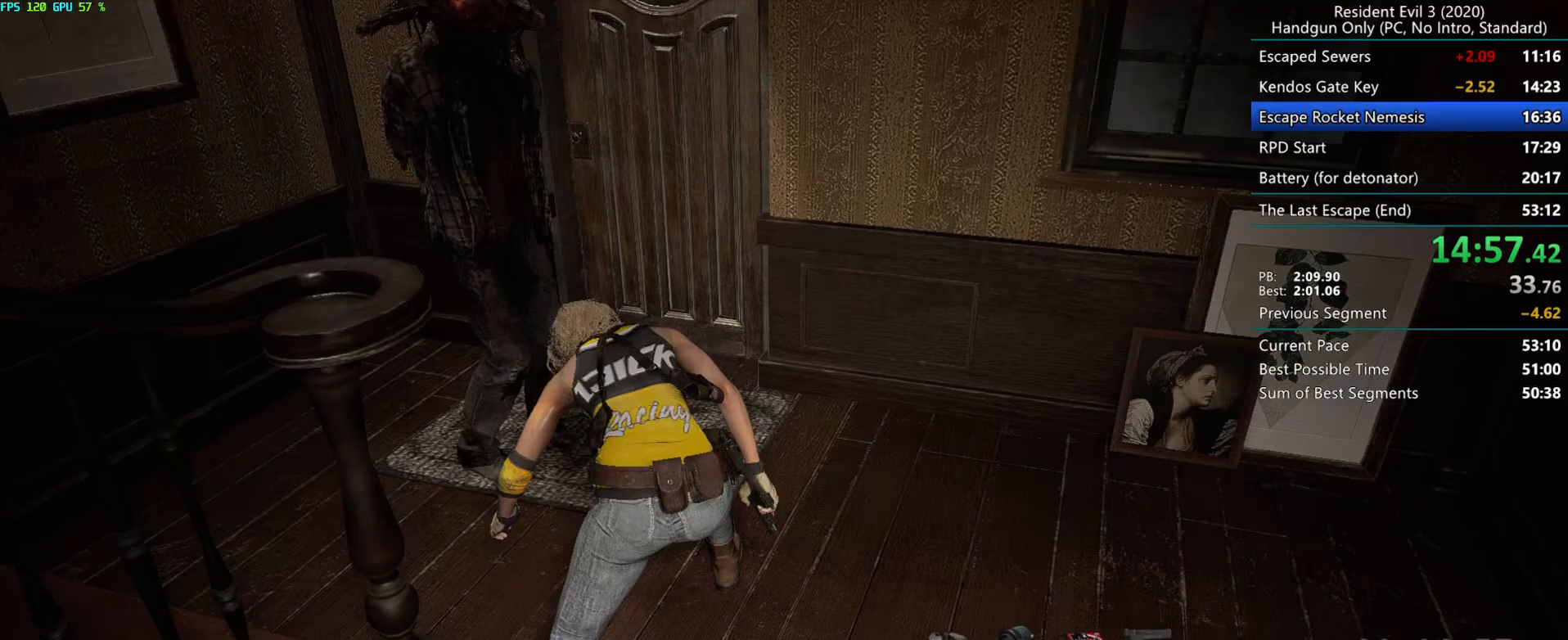
{"keys": ["alt", "r"], "mouse": ["mb4"], "events": [[317, "alt", "down"], [367, "alt", "up"], [433, "alt", "down"]]}
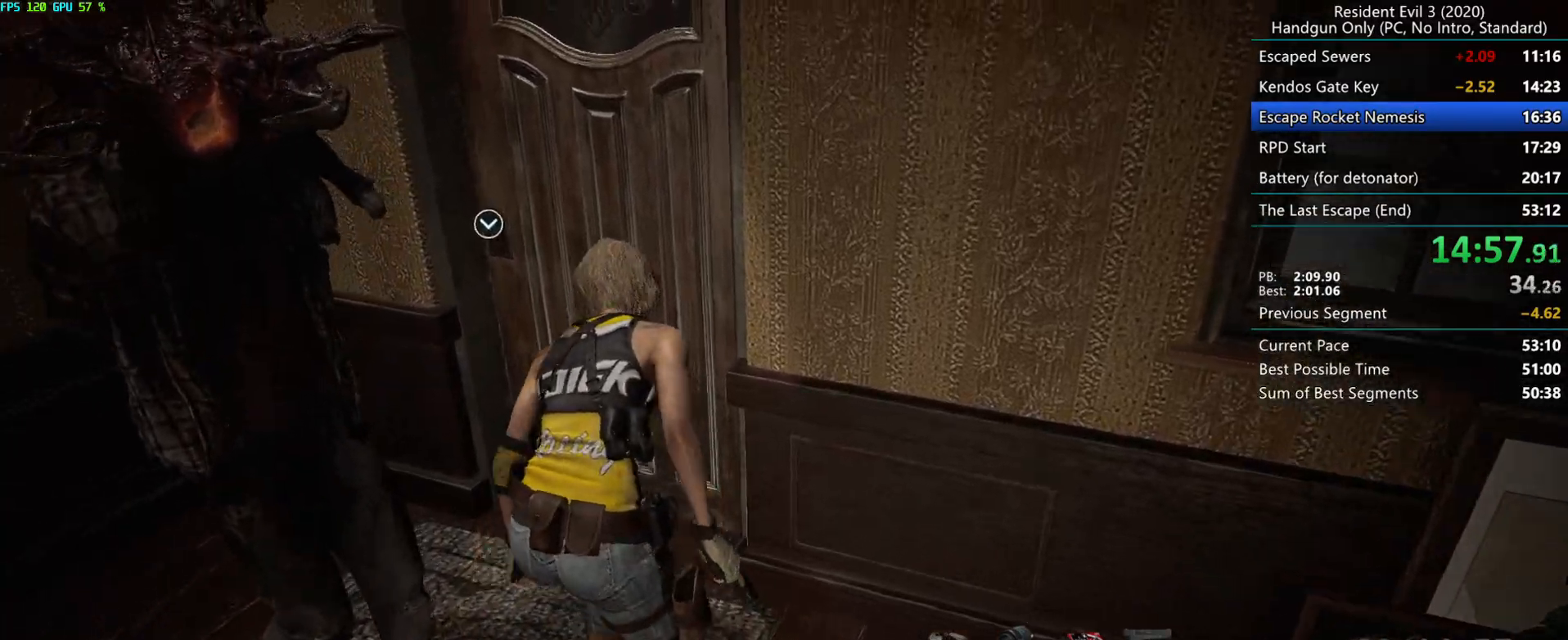
{"keys": [], "mouse": [], "events": [[233, "alt", "up"], [417, "e", "down"], [467, "mouse_mb4", "up"], [467, "r", "up"], [483, "e", "up"]]}
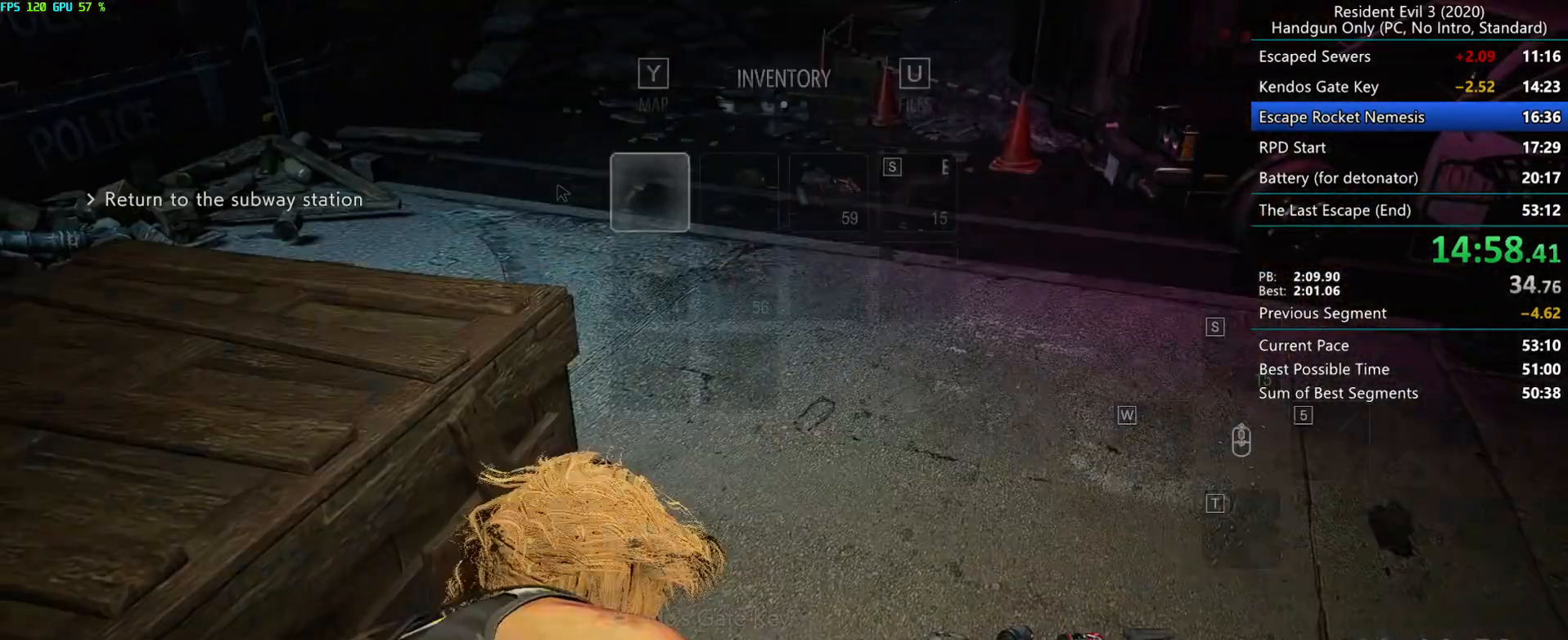
{"keys": [], "mouse": [], "events": []}
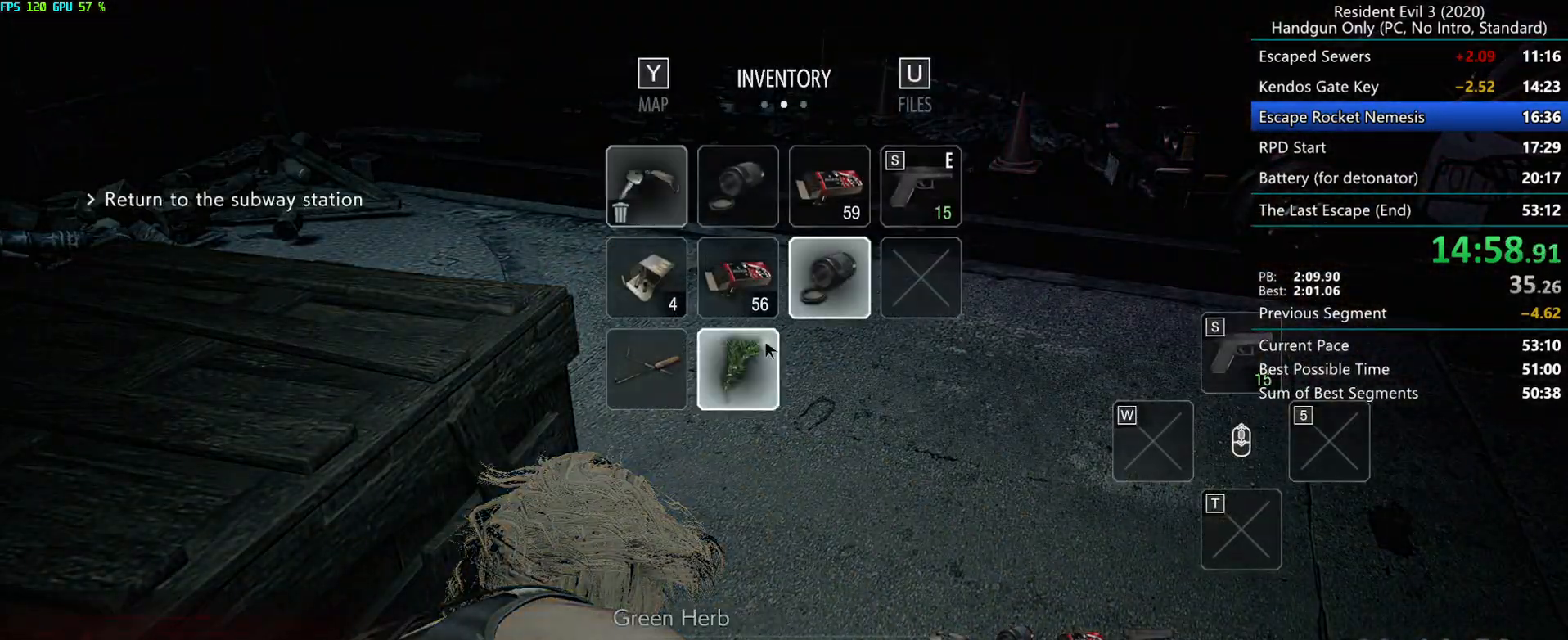
{"keys": ["r"], "mouse": ["mb4"], "events": [[183, "alt", "down"], [217, "alt", "up"], [300, "alt", "down"], [350, "alt", "up"], [350, "r", "down"], [467, "mouse_mb4", "down"]]}
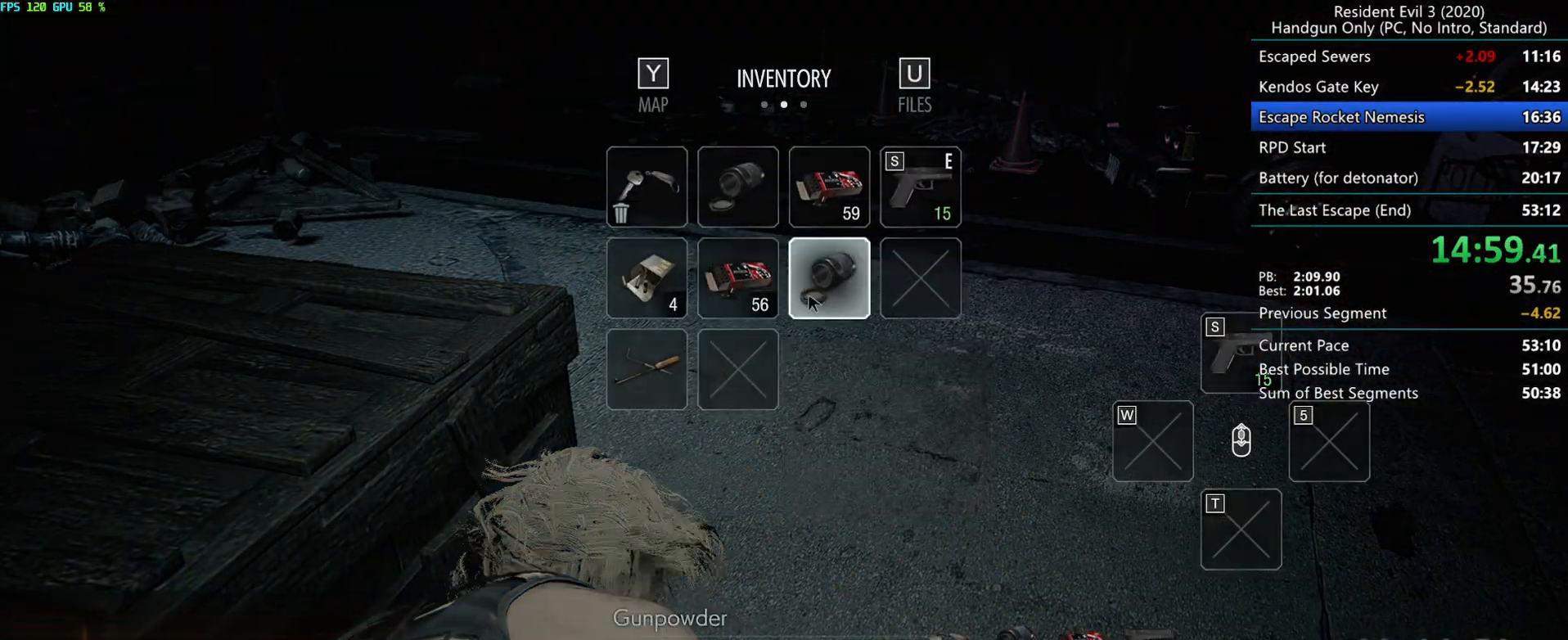
{"keys": ["r"], "mouse": [], "events": [[33, "mouse_mb4", "up"], [100, "mouse_mb4", "down"], [183, "mouse_mb4", "up"]]}
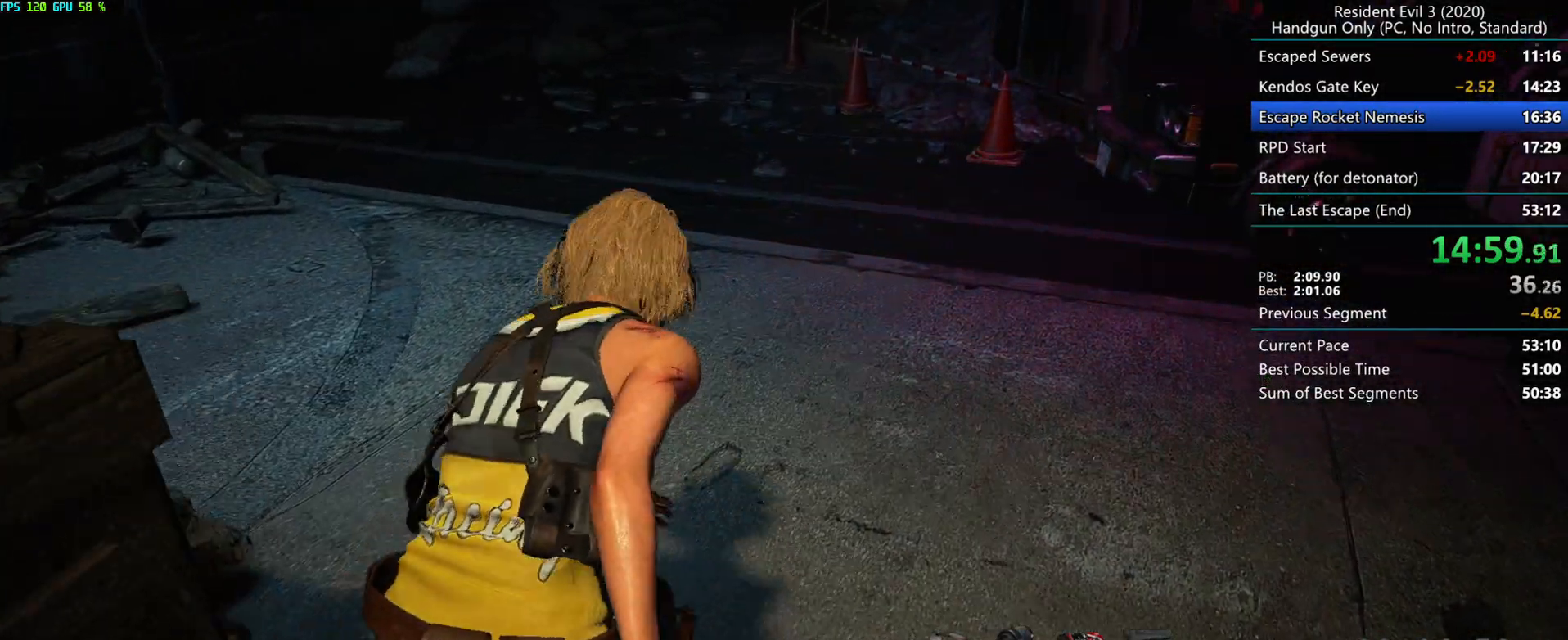
{"keys": ["r"], "mouse": ["mb4"], "events": [[150, "mouse_mb4", "down"]]}